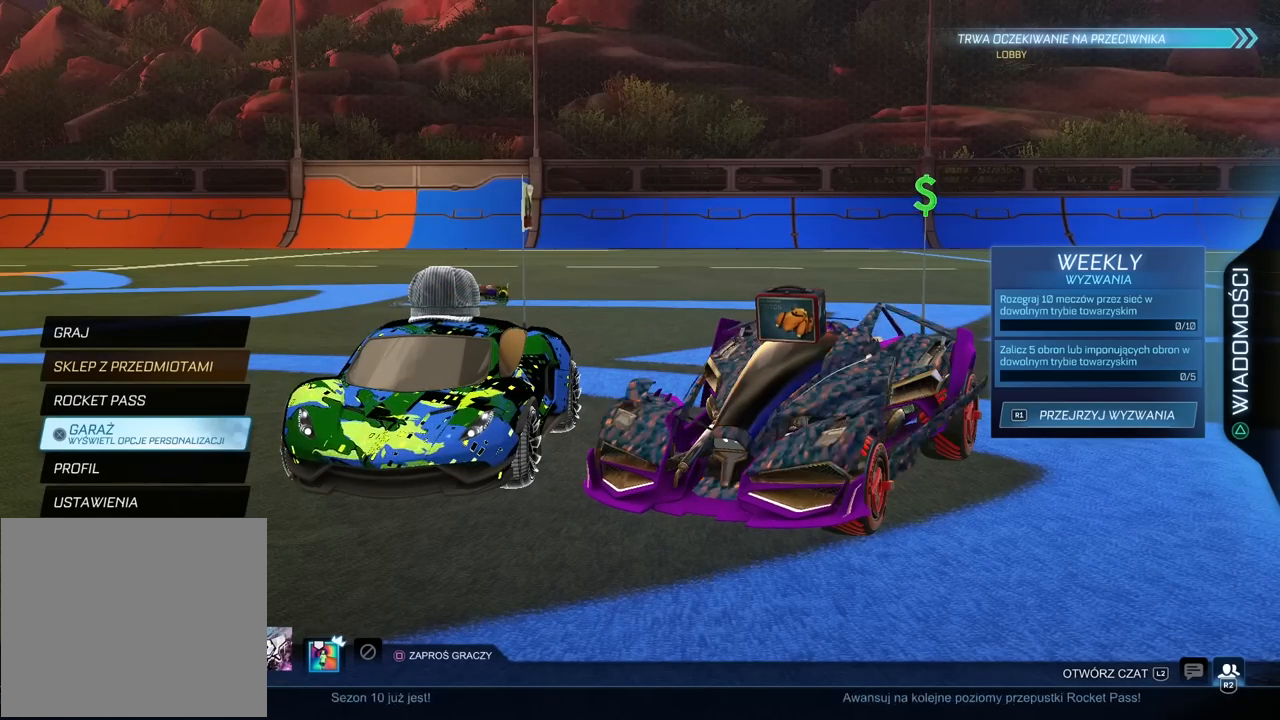
Gameplay with a controller (PlayStation layout); each line is a JSON object with the inputs held at the frame after it. "events" lists button and stick changes between this image and that frame as [ms after this image, input, new state], when the widget could be followed in between.
{"buttons": [], "left_stick": "center", "right_stick": "center", "events": []}
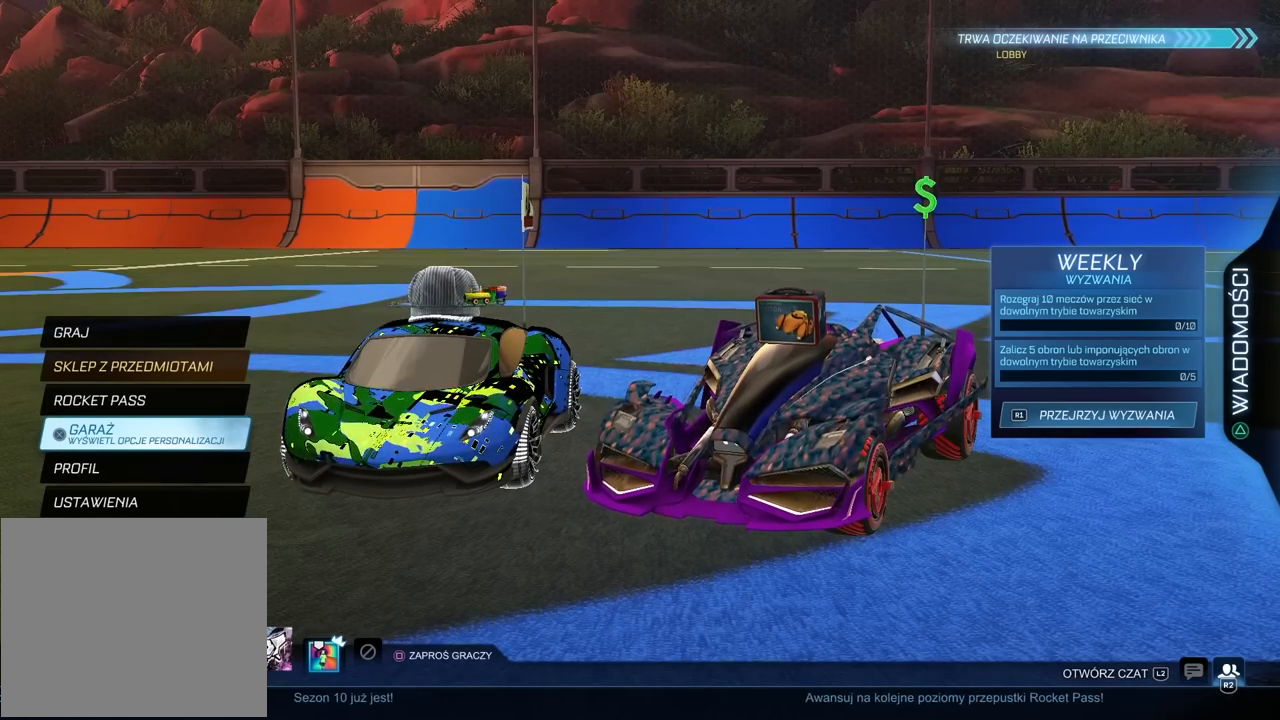
{"buttons": [], "left_stick": "center", "right_stick": "center", "events": []}
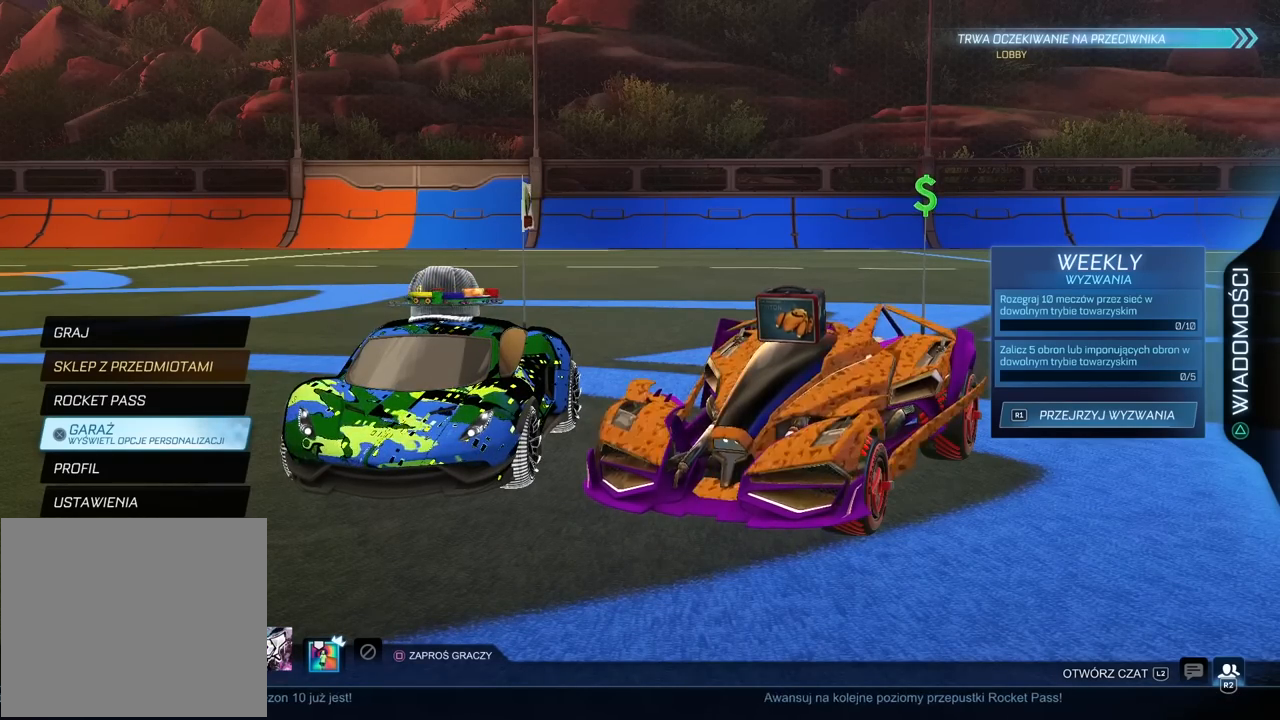
{"buttons": [], "left_stick": "center", "right_stick": "left", "events": [[150, "right_stick", "left"]]}
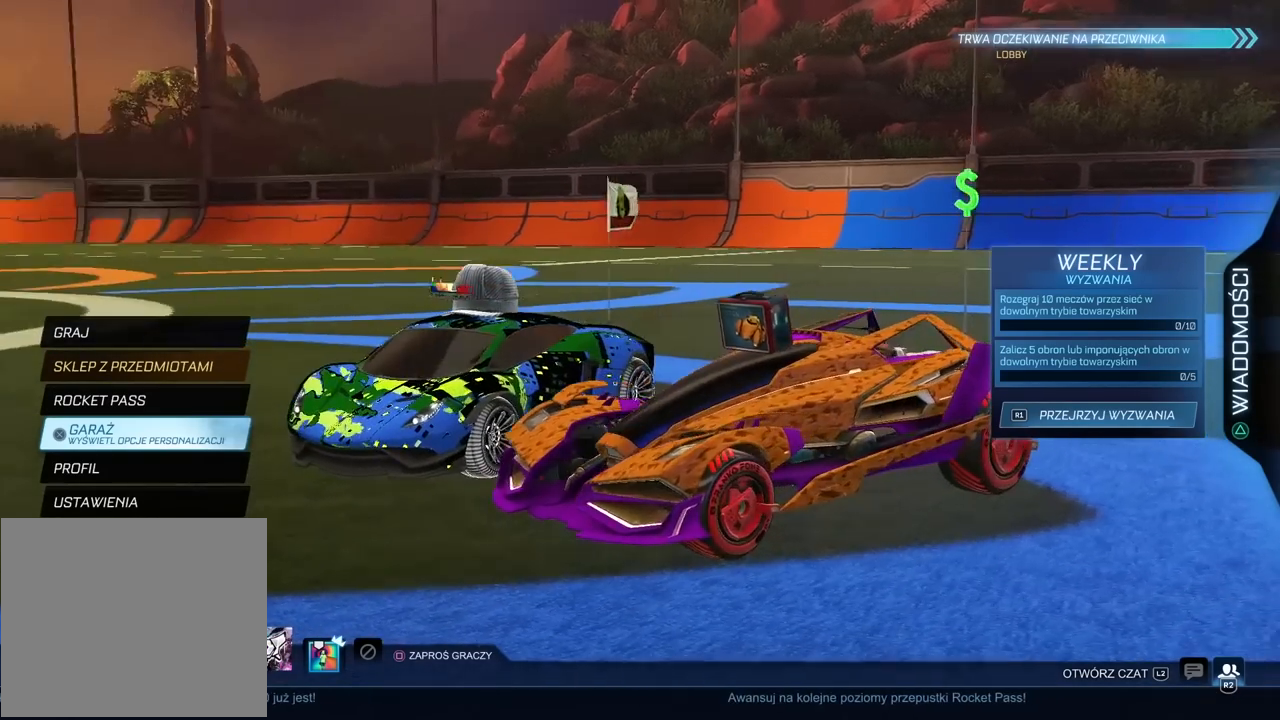
{"buttons": [], "left_stick": "center", "right_stick": "left", "events": []}
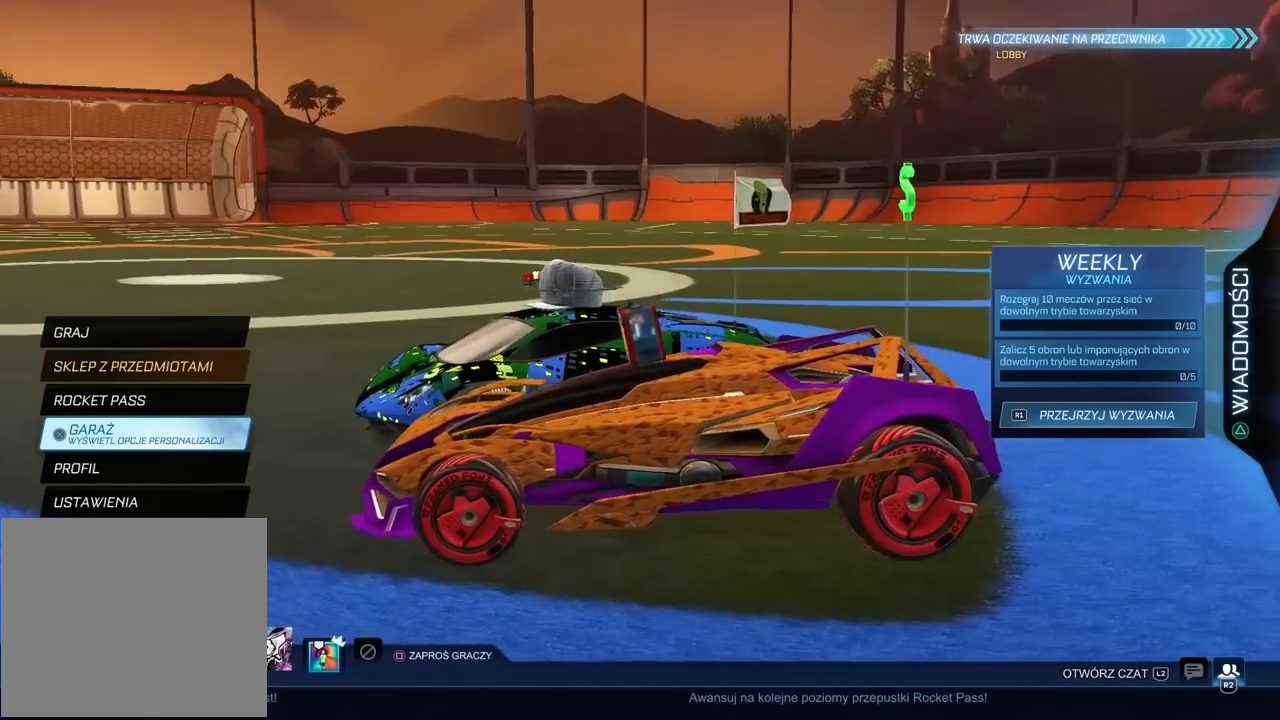
{"buttons": [], "left_stick": "center", "right_stick": "left", "events": []}
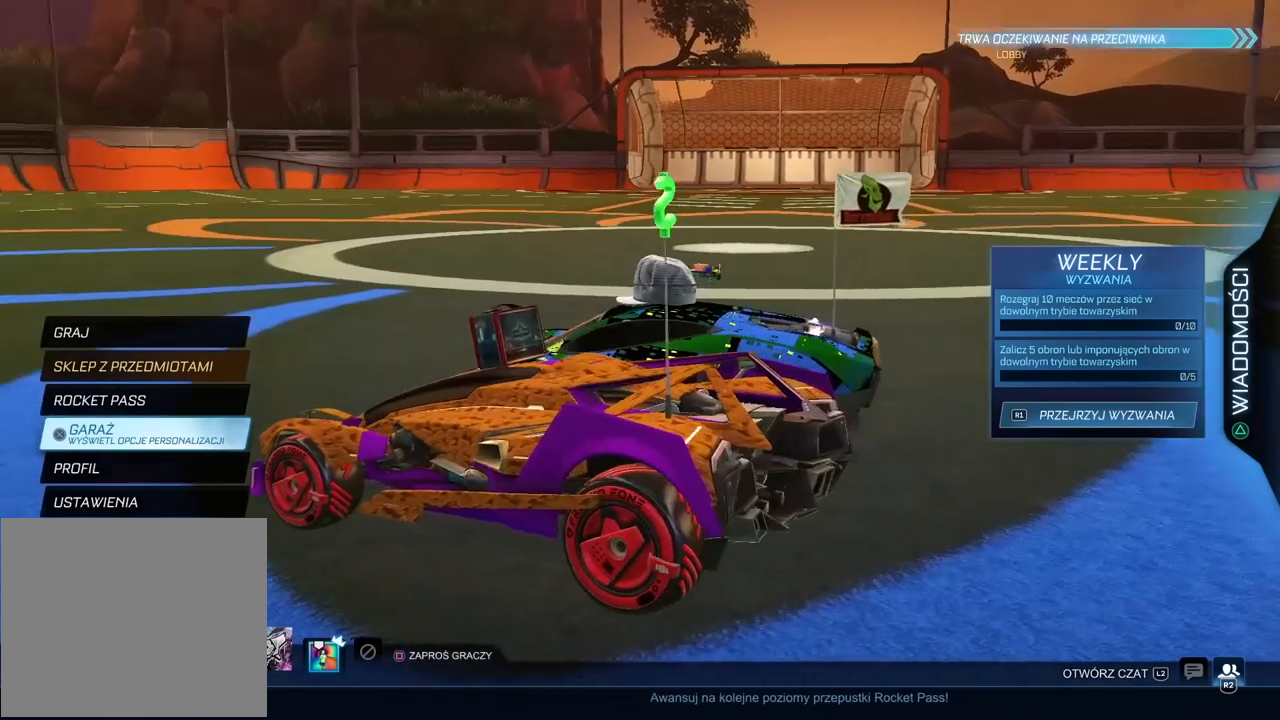
{"buttons": [], "left_stick": "center", "right_stick": "right", "events": [[300, "right_stick", "center"], [367, "right_stick", "right"]]}
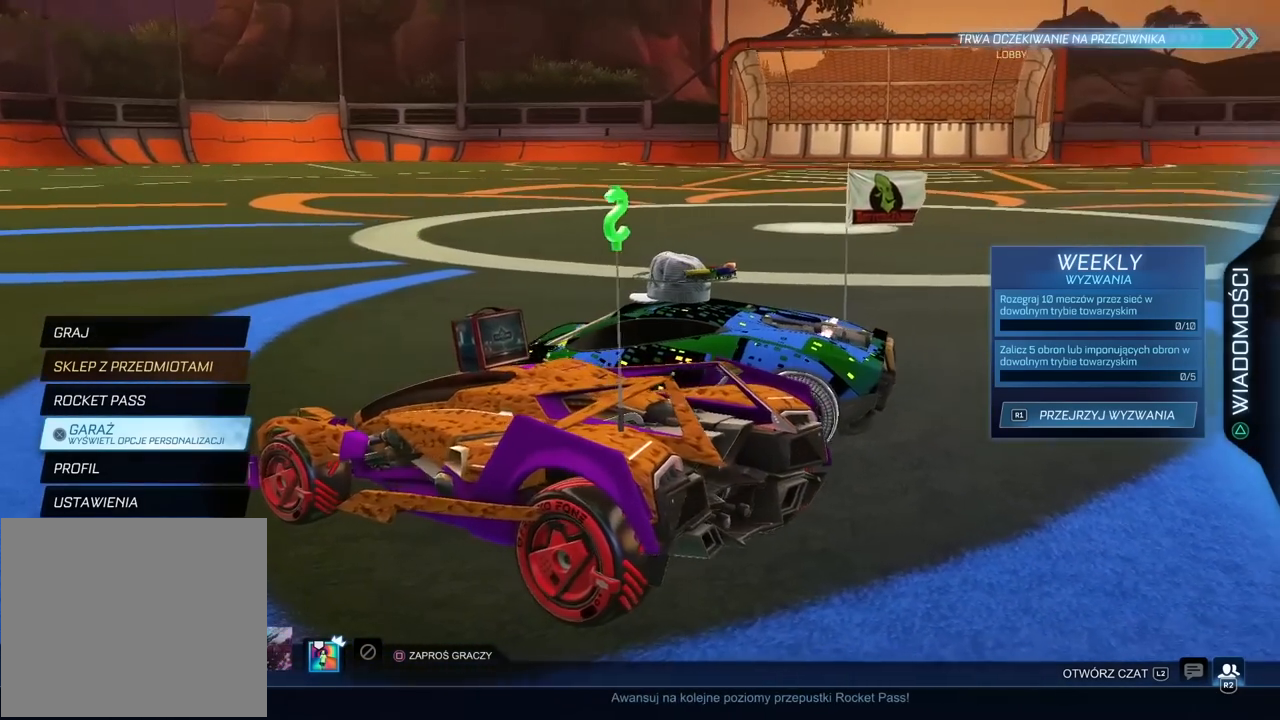
{"buttons": [], "left_stick": "center", "right_stick": "right", "events": []}
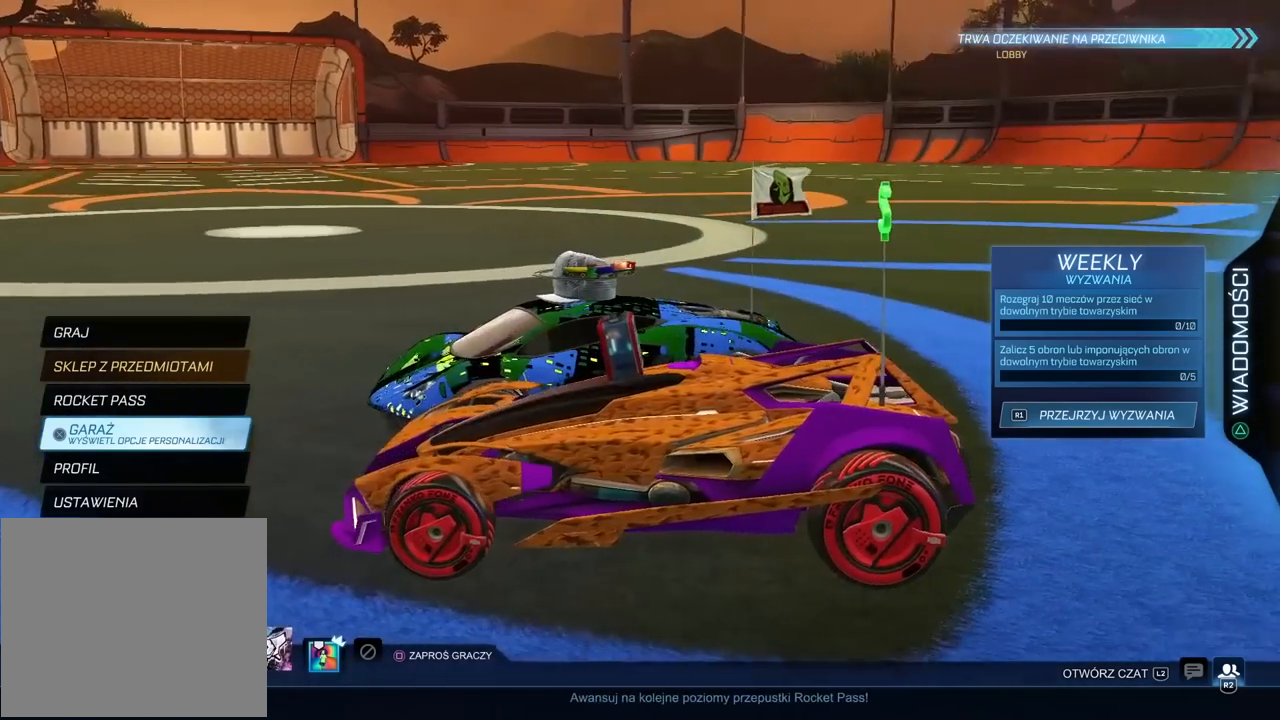
{"buttons": [], "left_stick": "center", "right_stick": "right", "events": []}
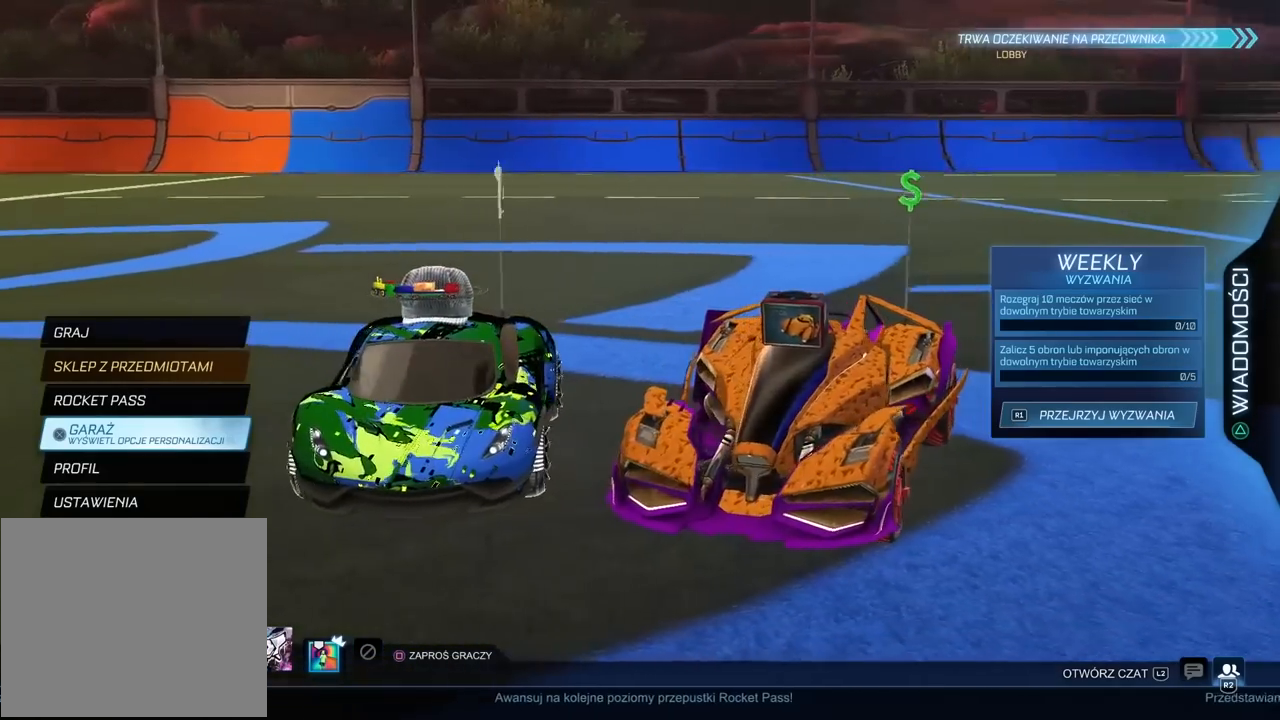
{"buttons": [], "left_stick": "center", "right_stick": "right", "events": []}
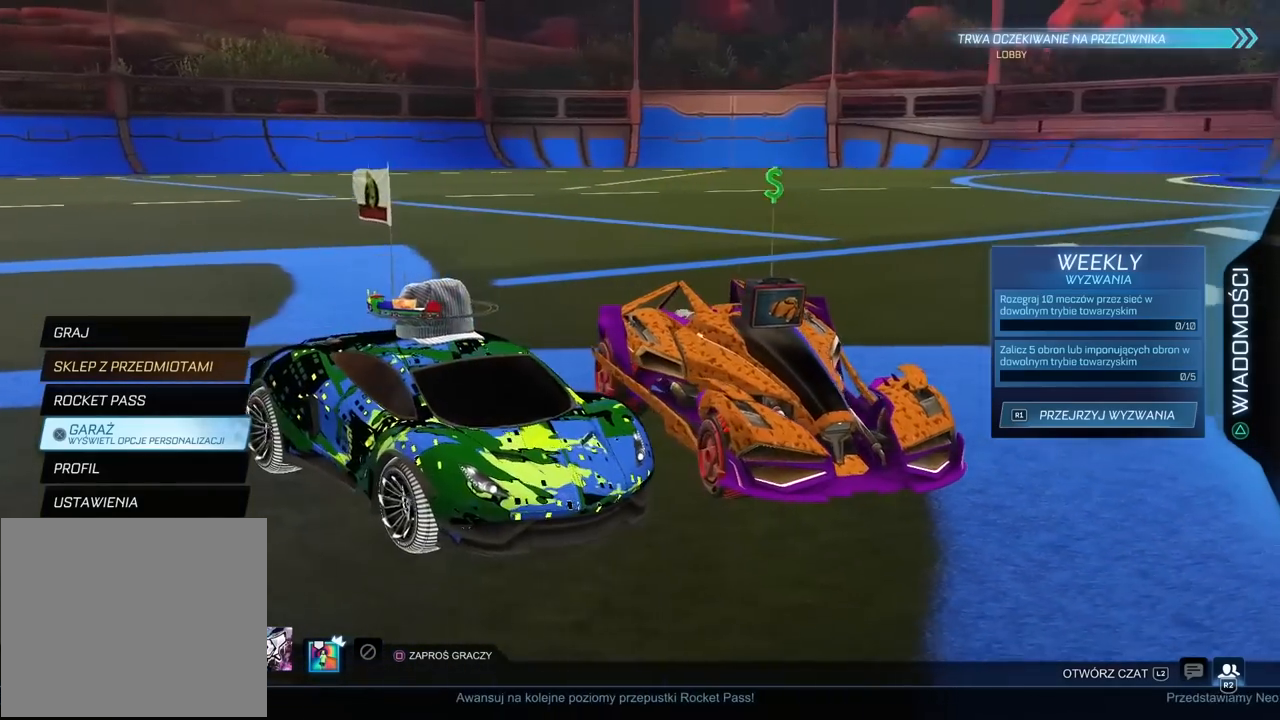
{"buttons": [], "left_stick": "center", "right_stick": "center", "events": [[300, "right_stick", "center"]]}
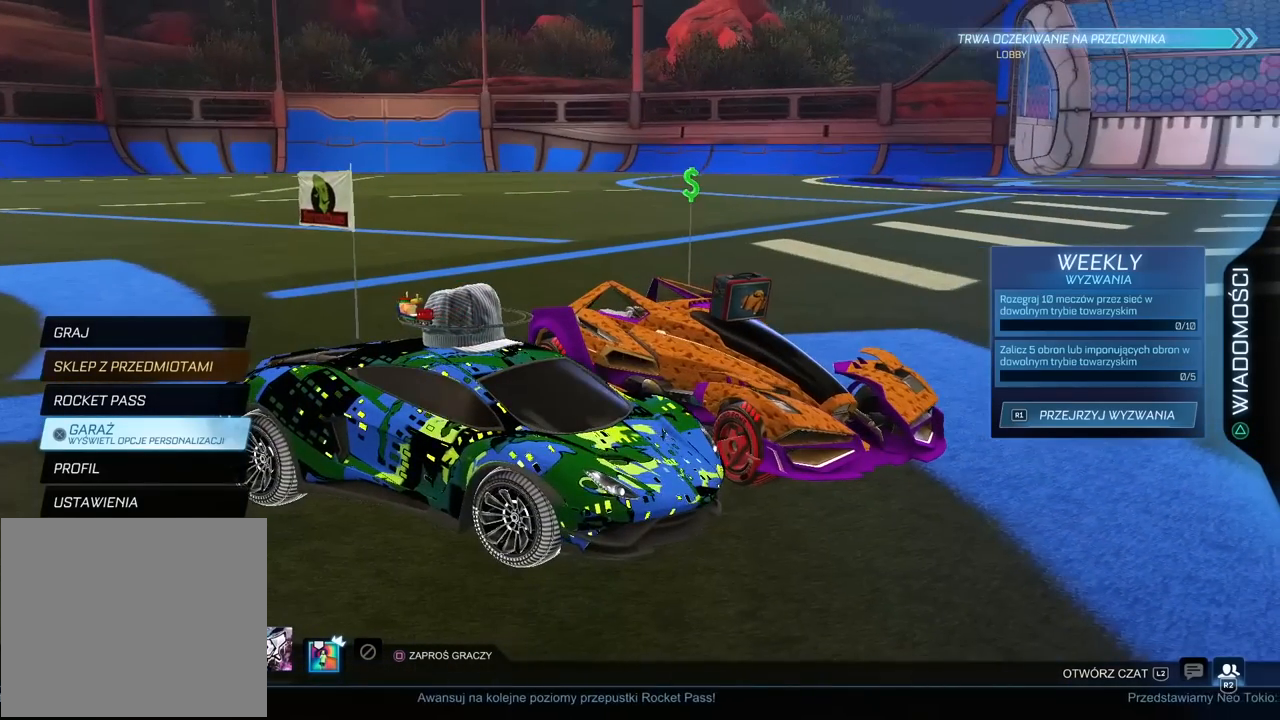
{"buttons": [], "left_stick": "center", "right_stick": "left", "events": [[317, "right_stick", "left"]]}
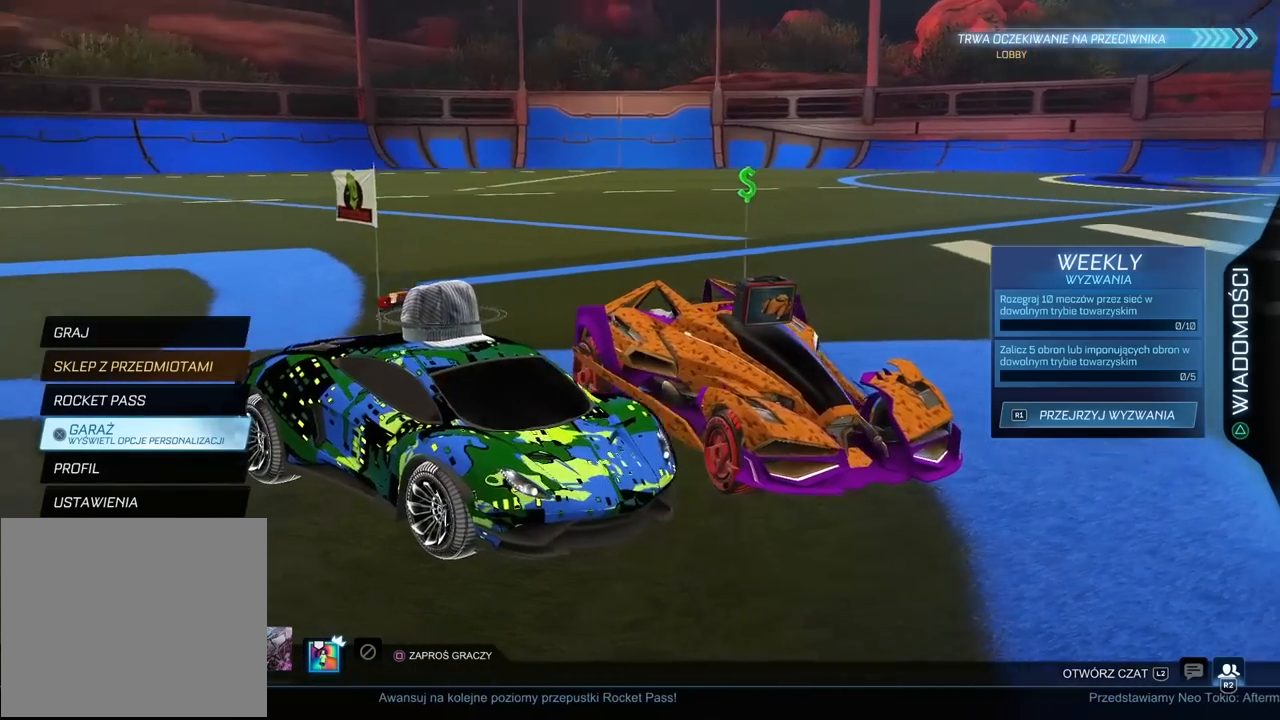
{"buttons": [], "left_stick": "center", "right_stick": "left", "events": []}
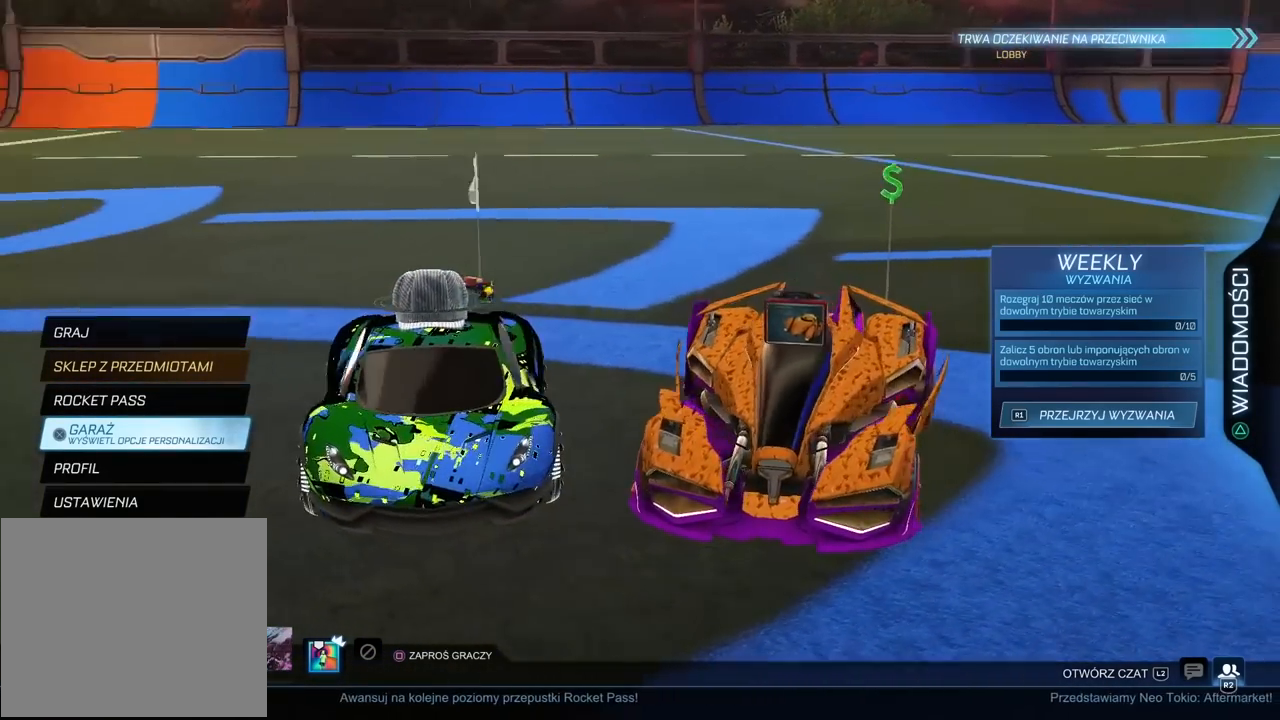
{"buttons": [], "left_stick": "center", "right_stick": "left", "events": []}
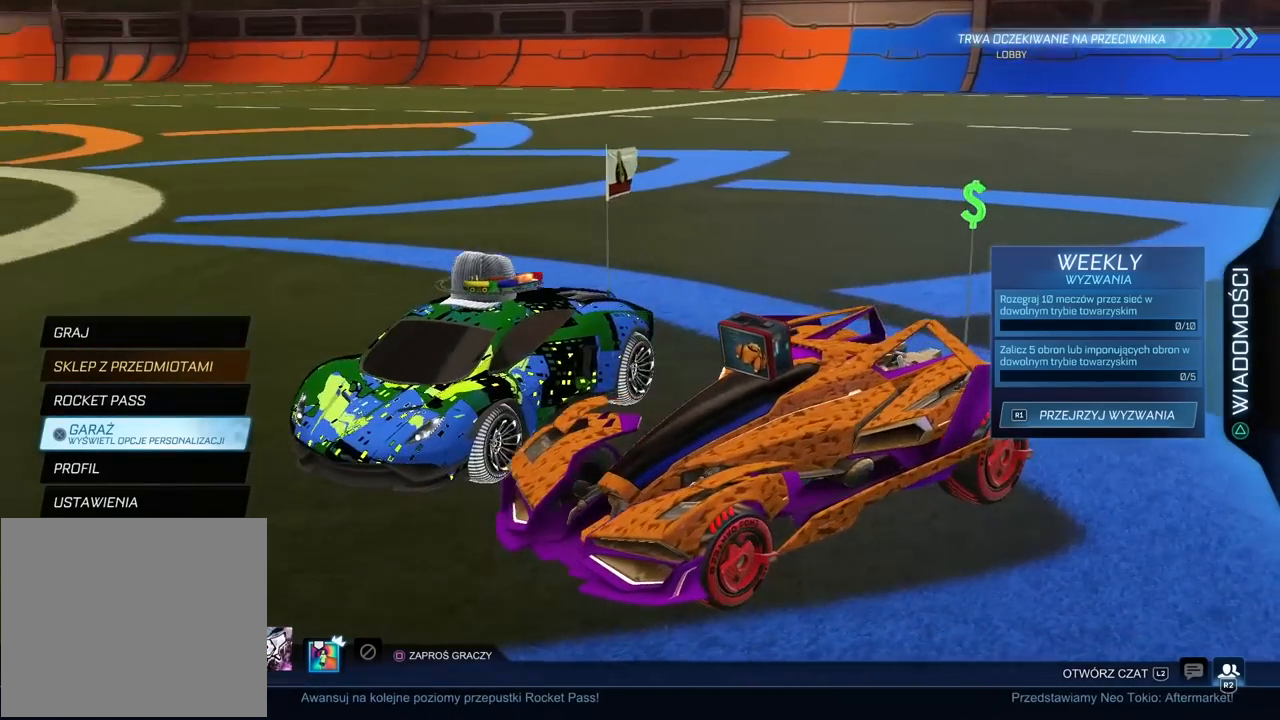
{"buttons": [], "left_stick": "center", "right_stick": "center", "events": [[167, "right_stick", "center"]]}
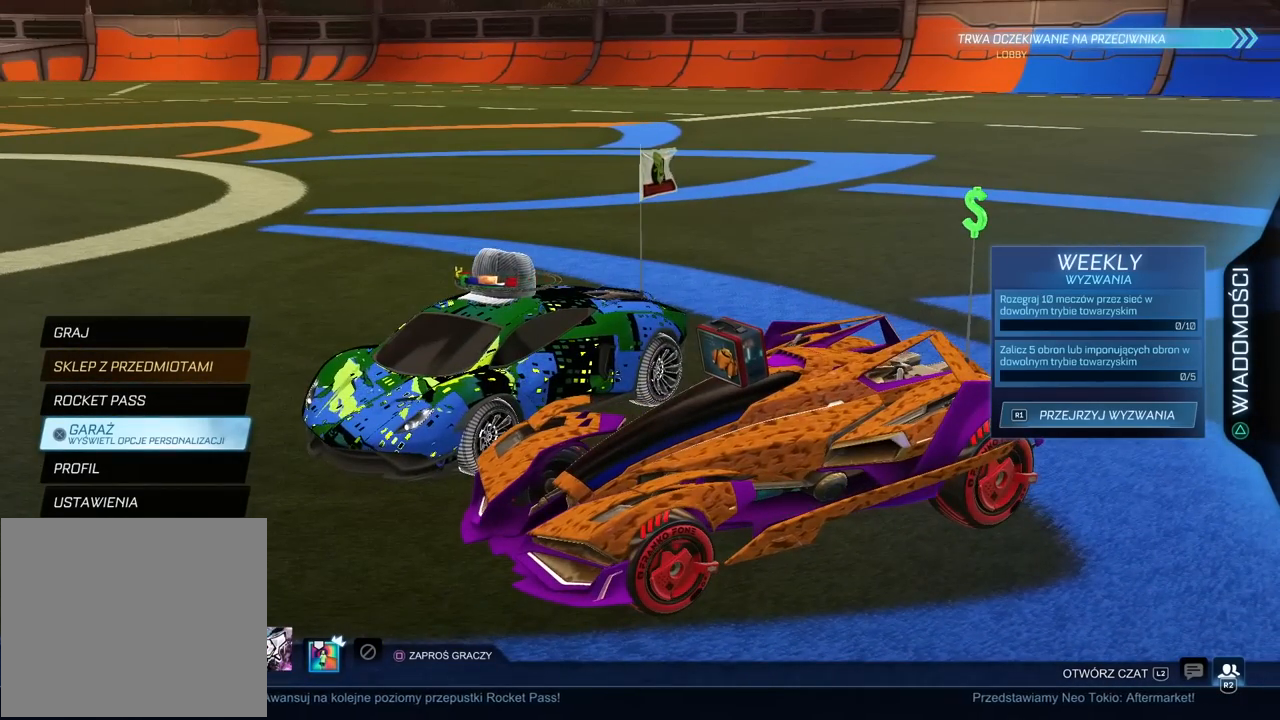
{"buttons": [], "left_stick": "center", "right_stick": "center", "events": []}
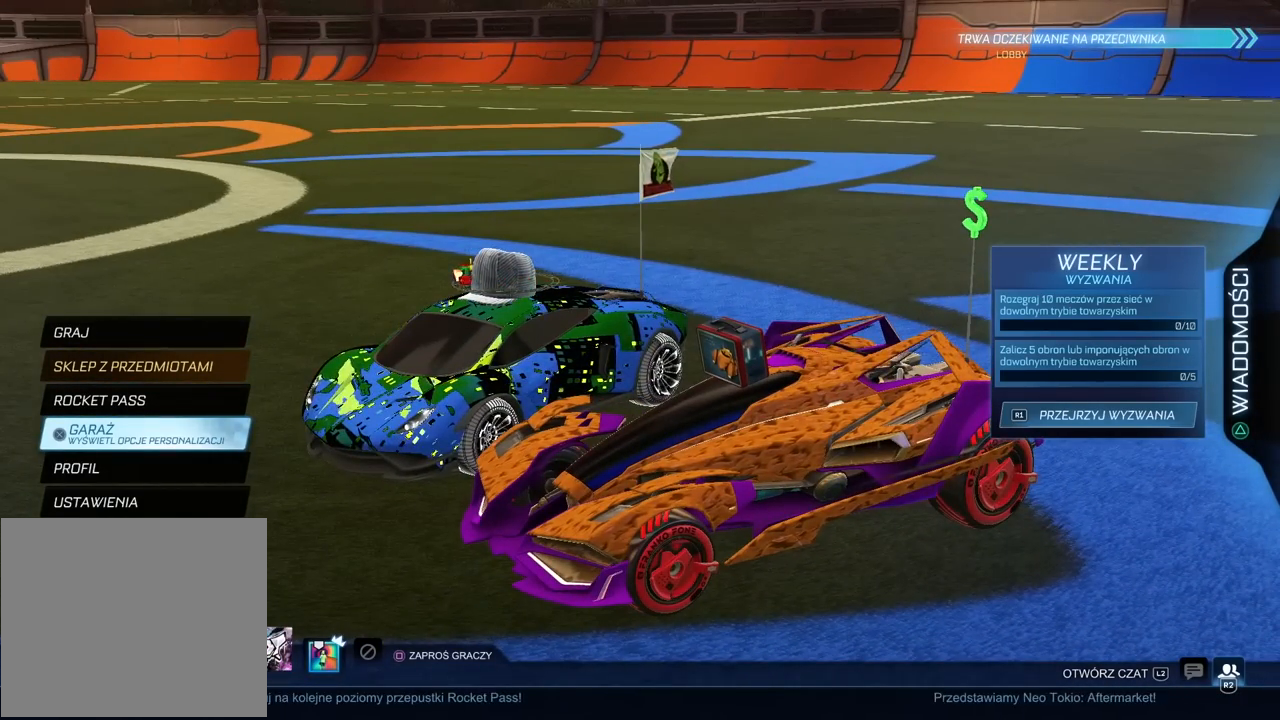
{"buttons": [], "left_stick": "center", "right_stick": "center", "events": []}
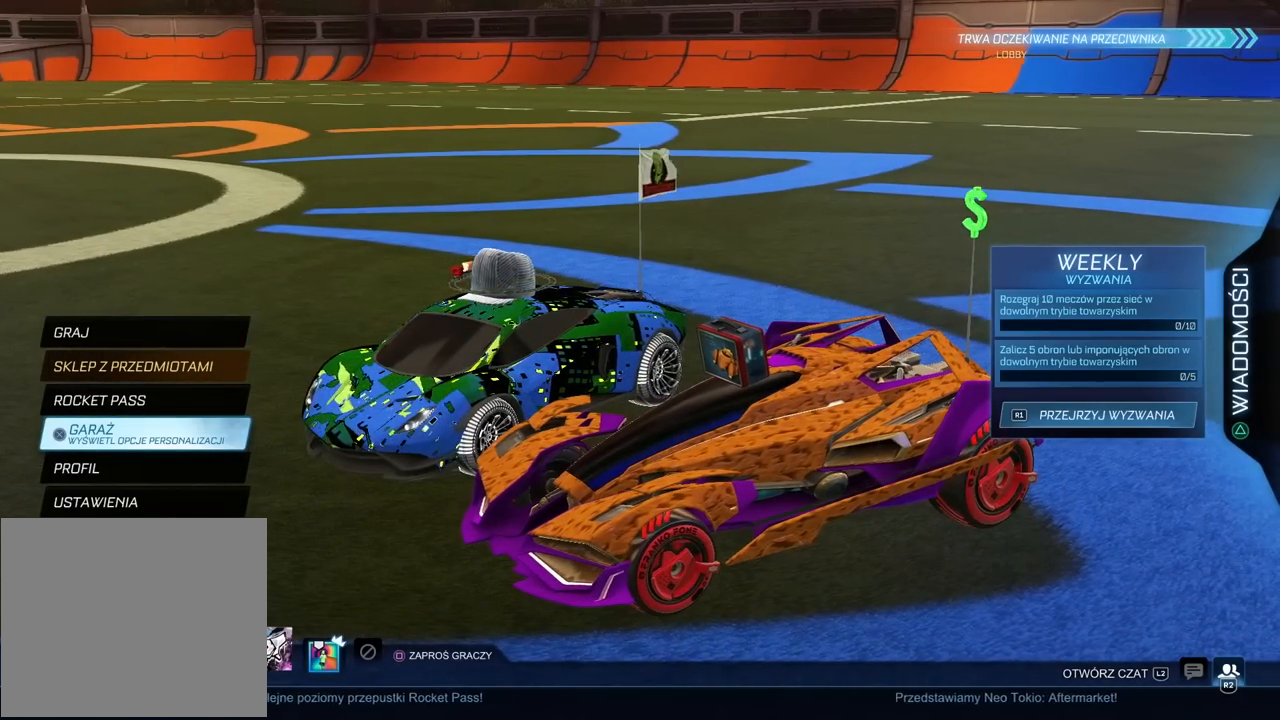
{"buttons": [], "left_stick": "center", "right_stick": "right", "events": [[183, "right_stick", "right"]]}
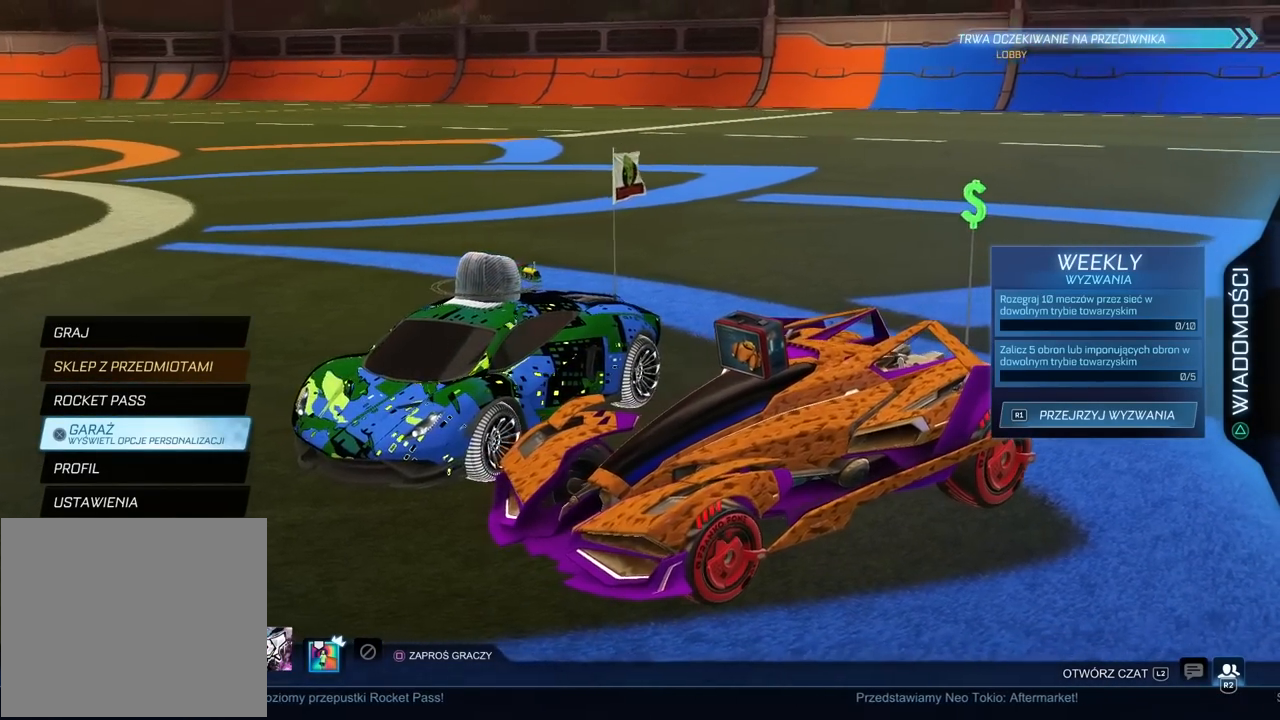
{"buttons": [], "left_stick": "center", "right_stick": "left", "events": [[317, "right_stick", "center"], [417, "right_stick", "left"]]}
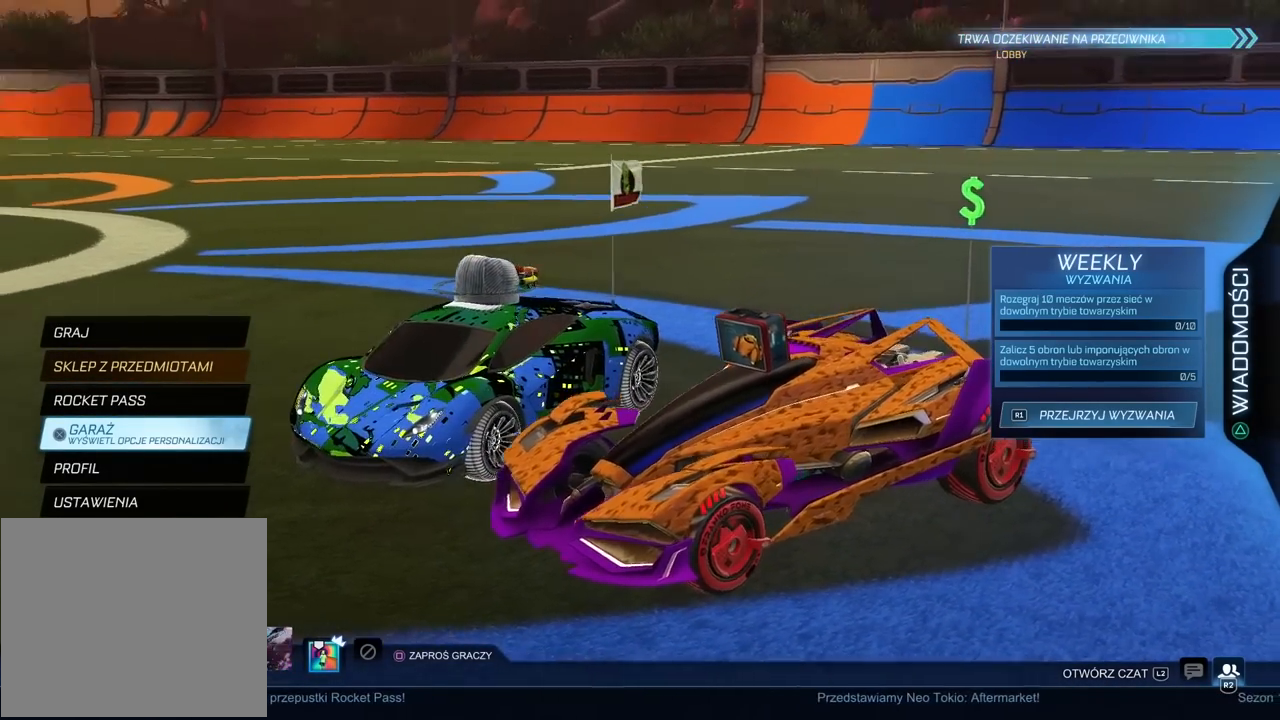
{"buttons": [], "left_stick": "center", "right_stick": "left", "events": []}
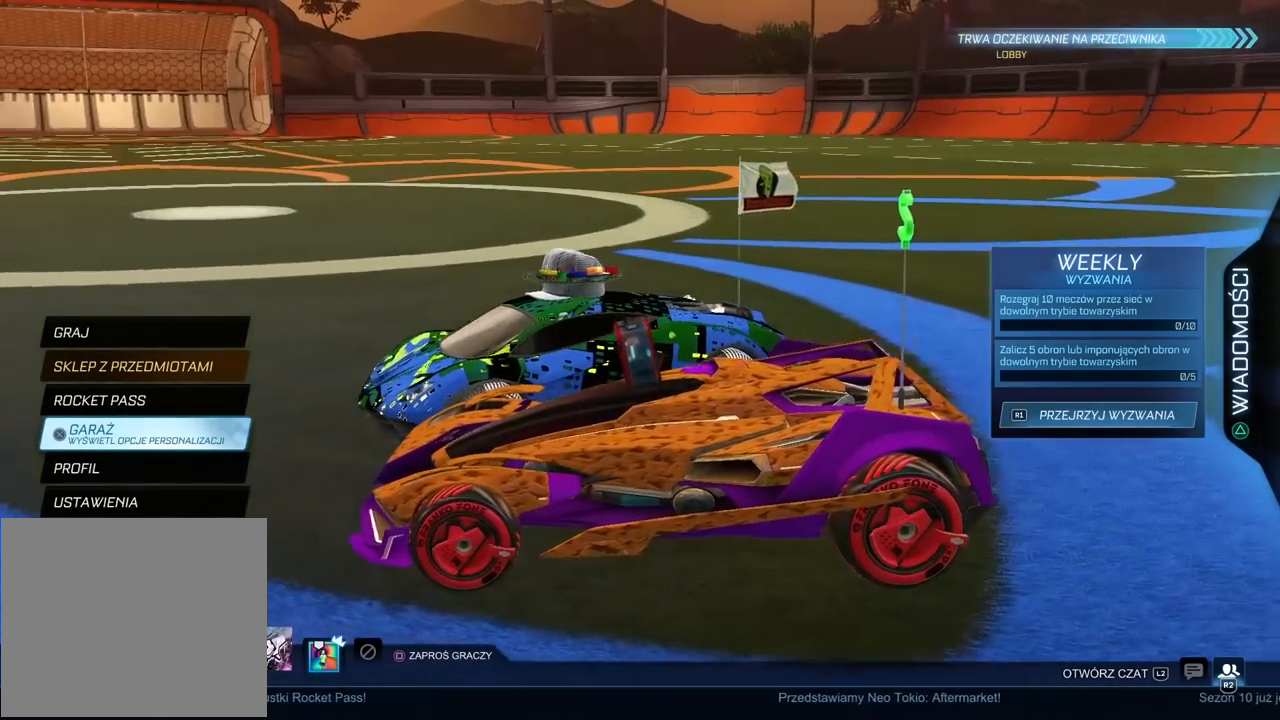
{"buttons": [], "left_stick": "center", "right_stick": "left", "events": []}
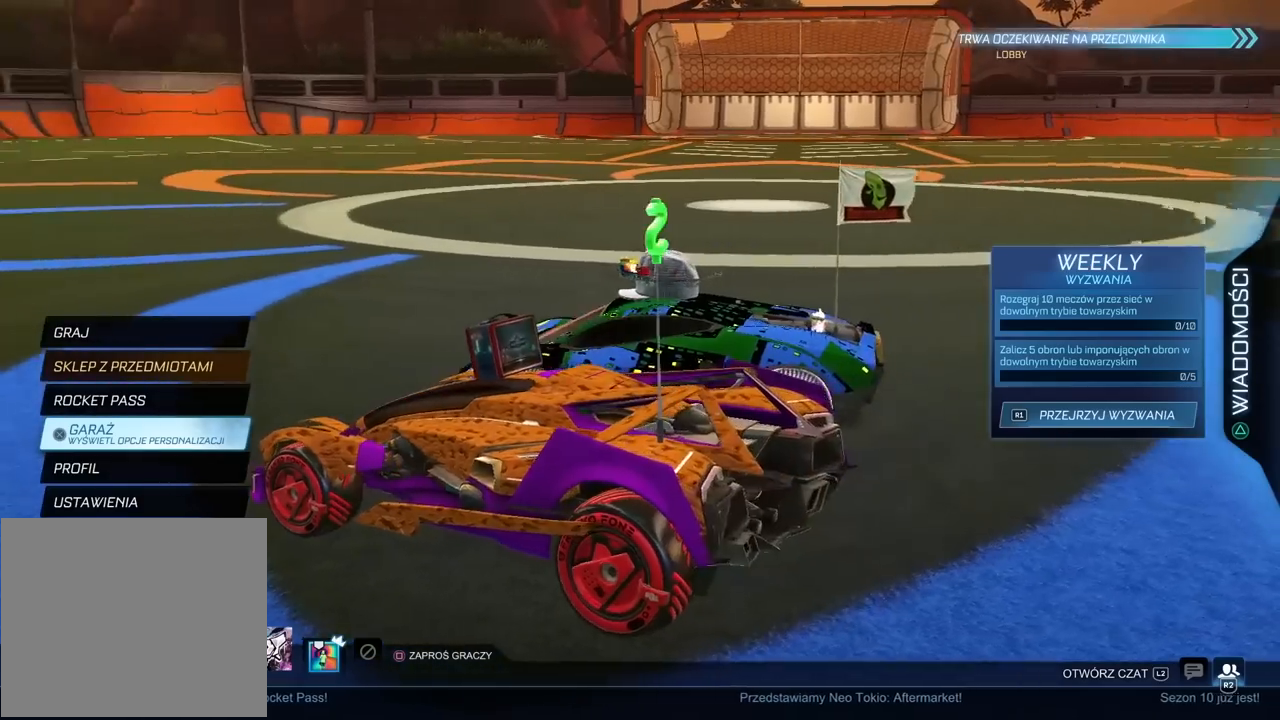
{"buttons": [], "left_stick": "center", "right_stick": "right", "events": [[200, "right_stick", "right"]]}
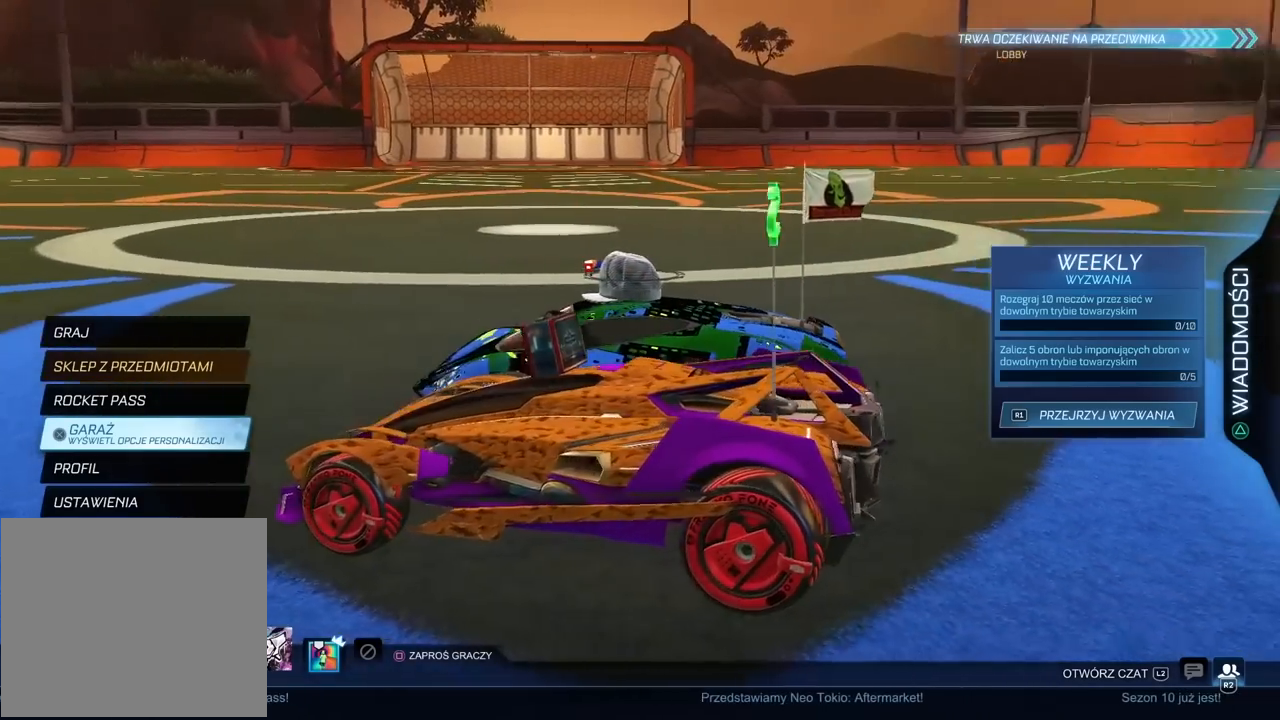
{"buttons": [], "left_stick": "center", "right_stick": "right", "events": []}
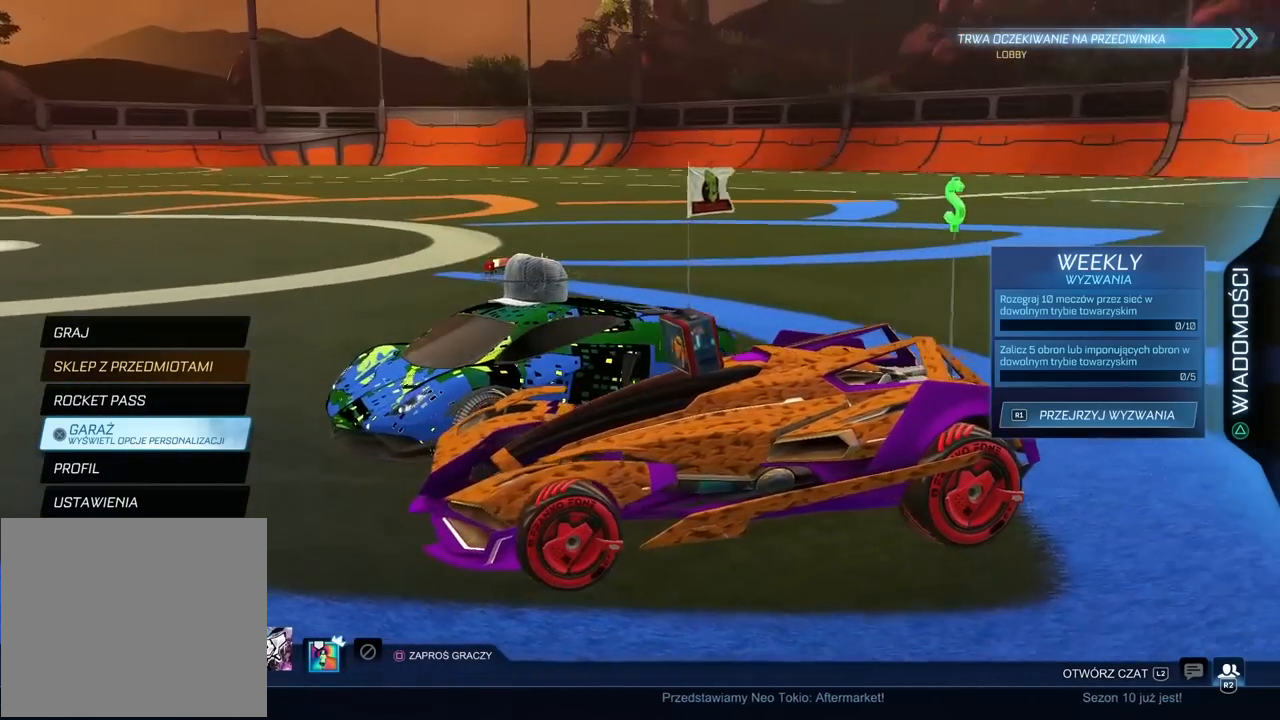
{"buttons": [], "left_stick": "center", "right_stick": "right", "events": []}
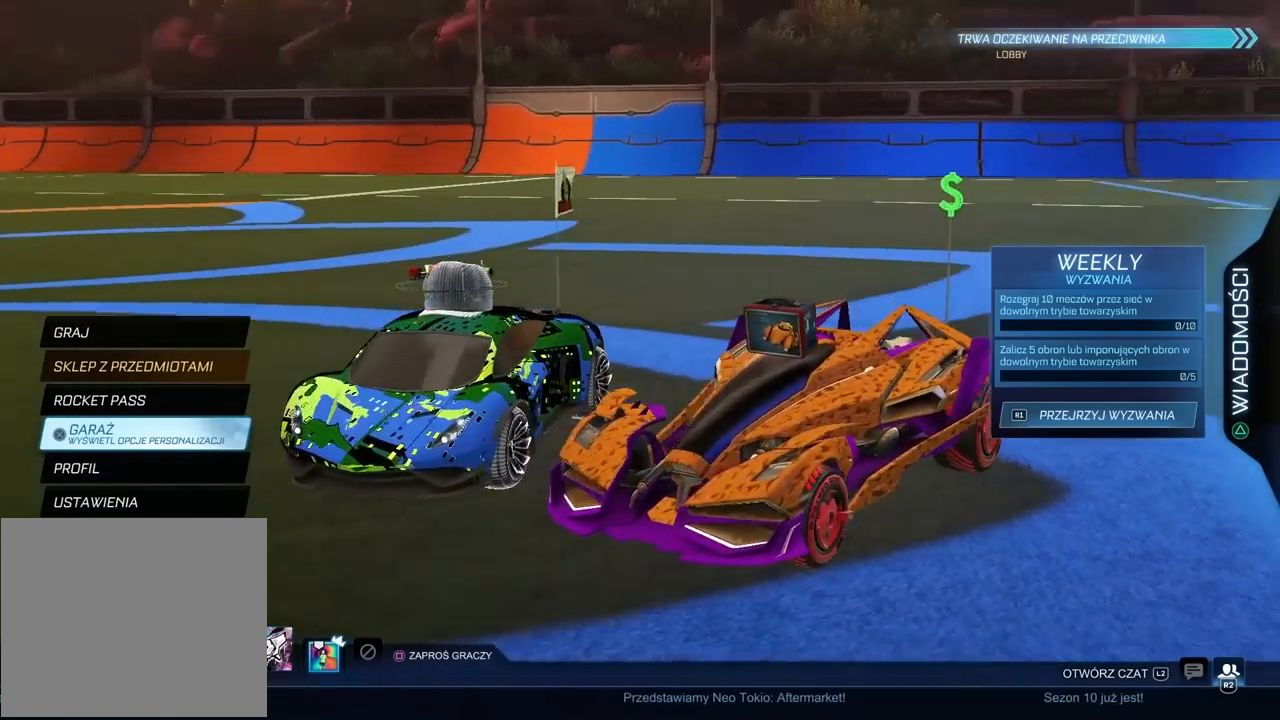
{"buttons": [], "left_stick": "center", "right_stick": "center", "events": [[267, "right_stick", "center"]]}
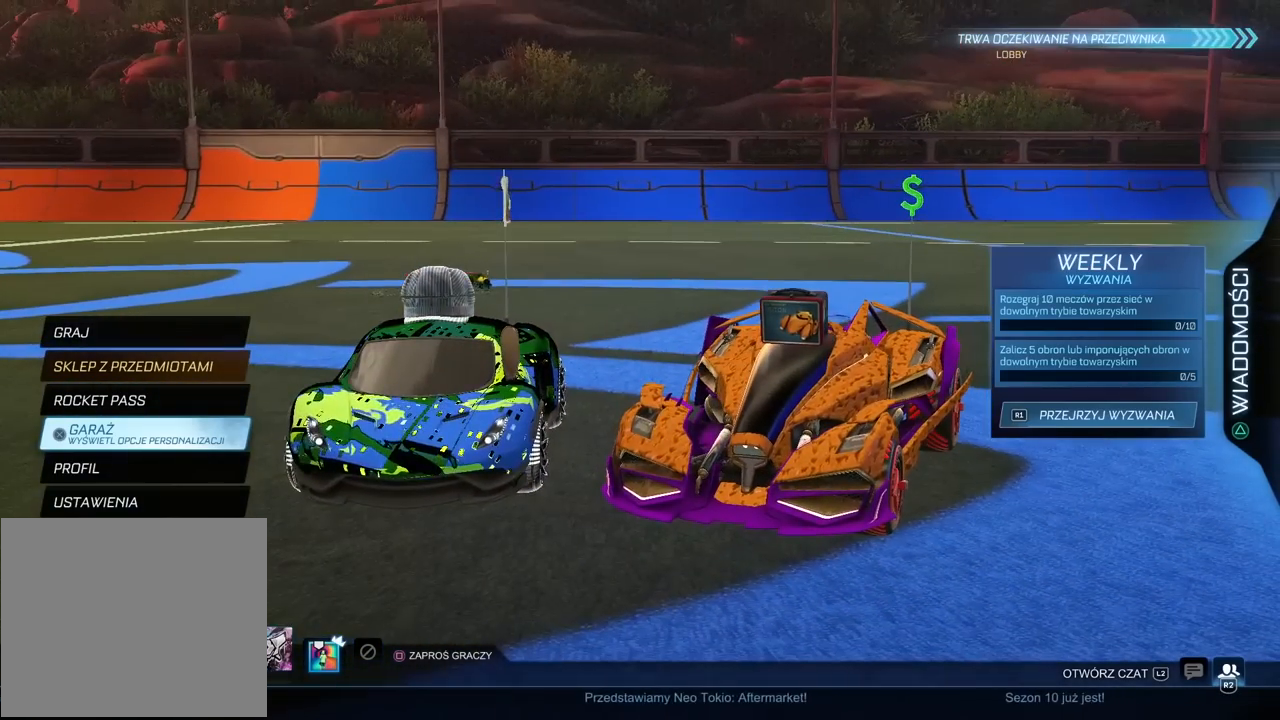
{"buttons": [], "left_stick": "center", "right_stick": "center", "events": []}
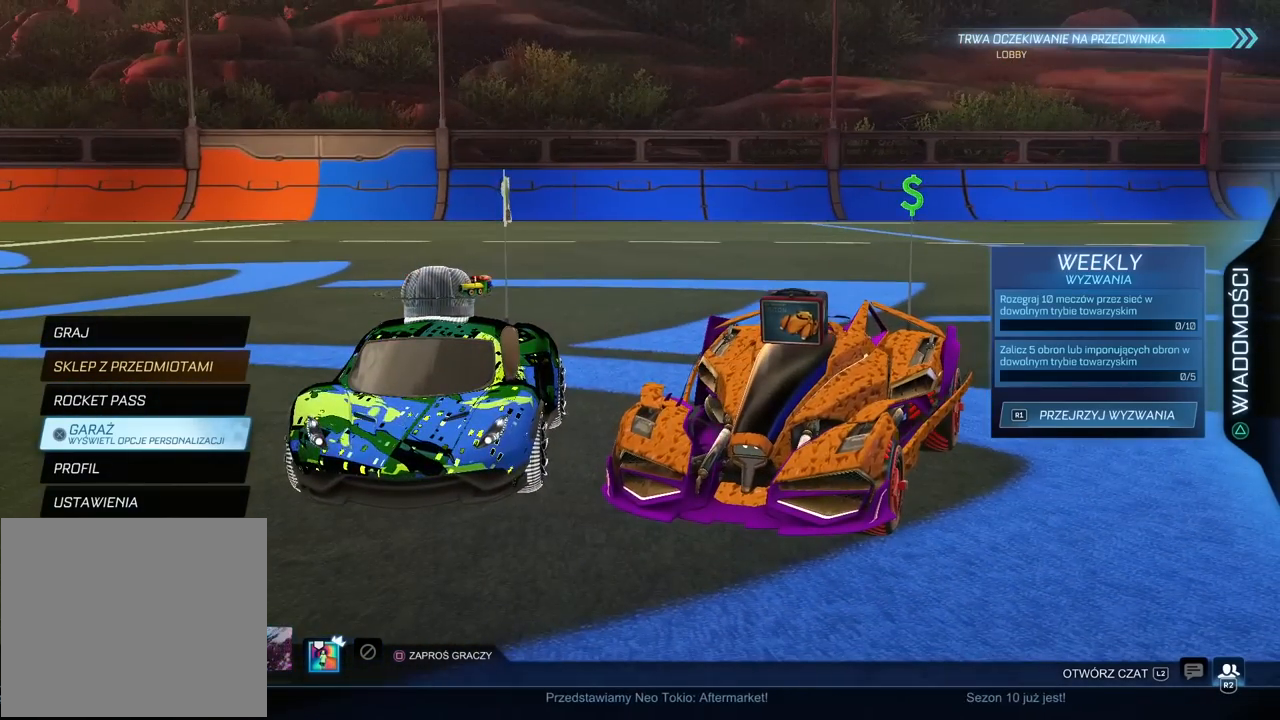
{"buttons": [], "left_stick": "center", "right_stick": "right", "events": [[167, "right_stick", "down-right"], [417, "right_stick", "center"], [500, "right_stick", "right"]]}
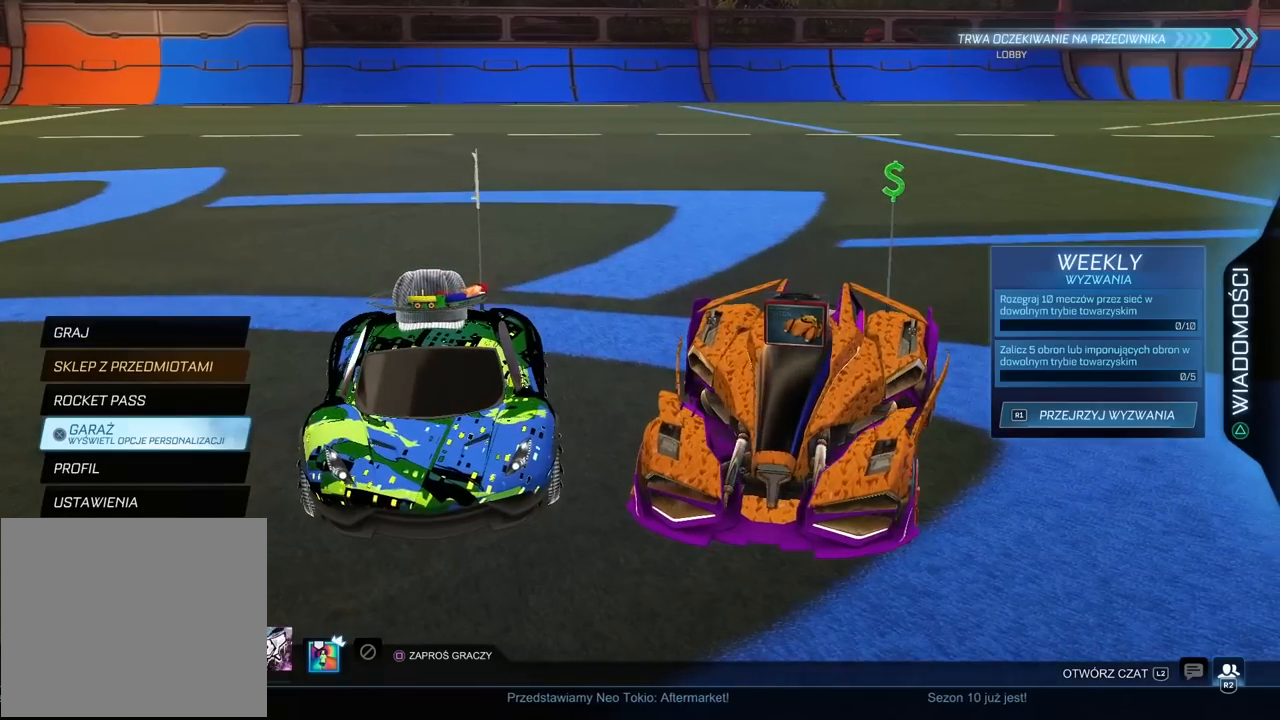
{"buttons": [], "left_stick": "center", "right_stick": "center", "events": [[267, "right_stick", "center"]]}